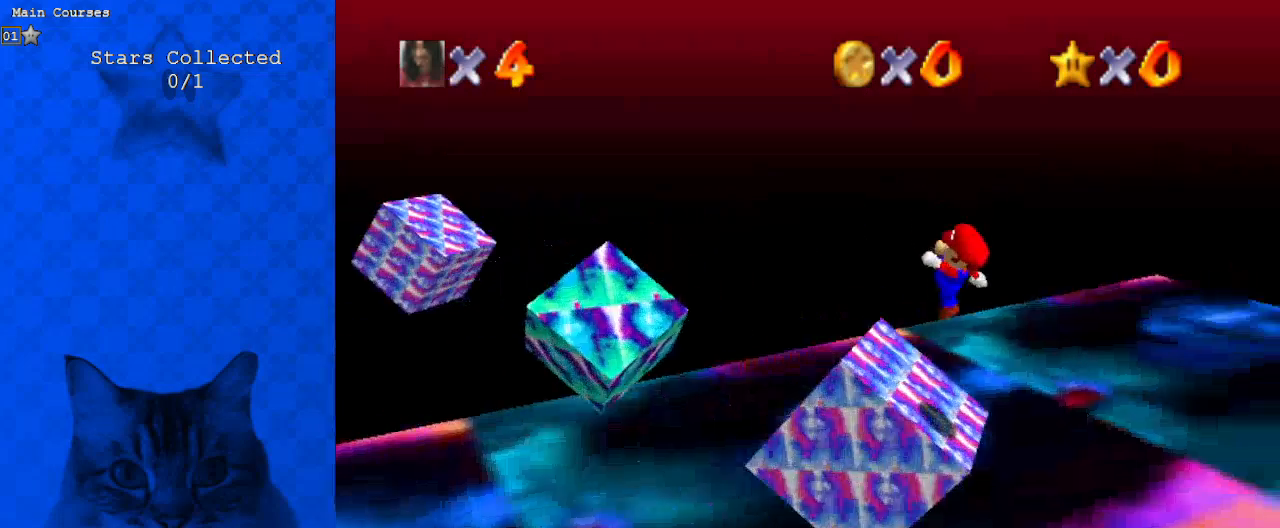
Gameplay with keyboard; each line is a JSON object with the keys held at the frame after it. "events" lists presses ("down") and releases ("up") of "a", "c", "ctrl", "d", "down", "left", "return", "right", "s", "shift", "up", "w", "x" and "y" between this image and that frame as [ms after this image, input, new state], when the widget could be followed in between. No other keys are recorded. Mouse input is not recorded.
{"keys": ["ctrl", "left", "shift"], "events": [[300, "up", "down"], [433, "ctrl", "down"], [467, "up", "up"]]}
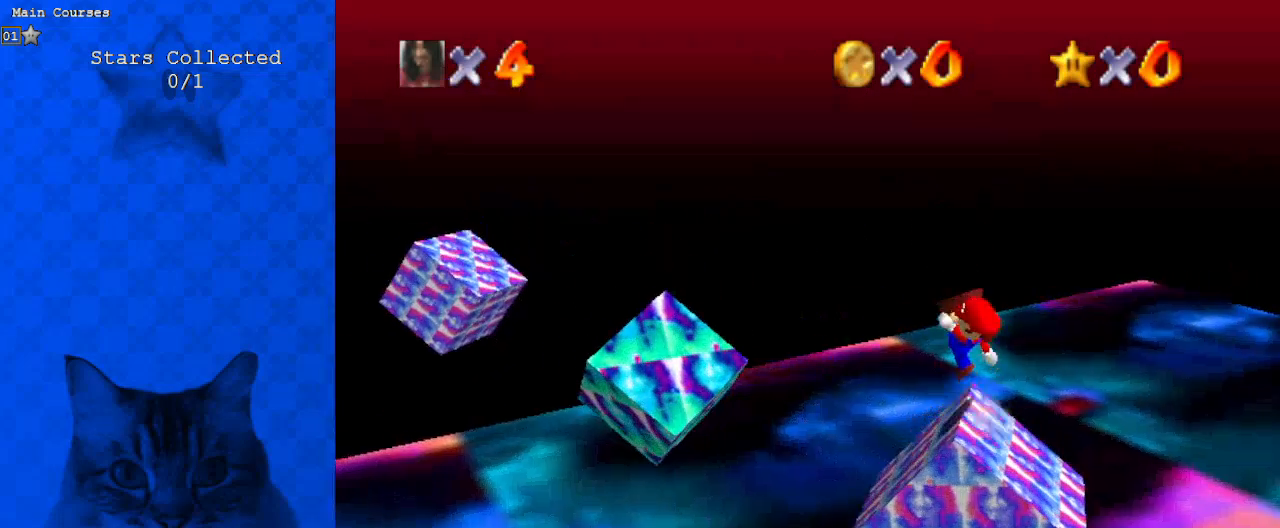
{"keys": [], "events": [[33, "down", "down"], [33, "left", "up"], [67, "ctrl", "up"], [133, "right", "down"], [167, "shift", "up"], [400, "down", "up"], [500, "right", "up"]]}
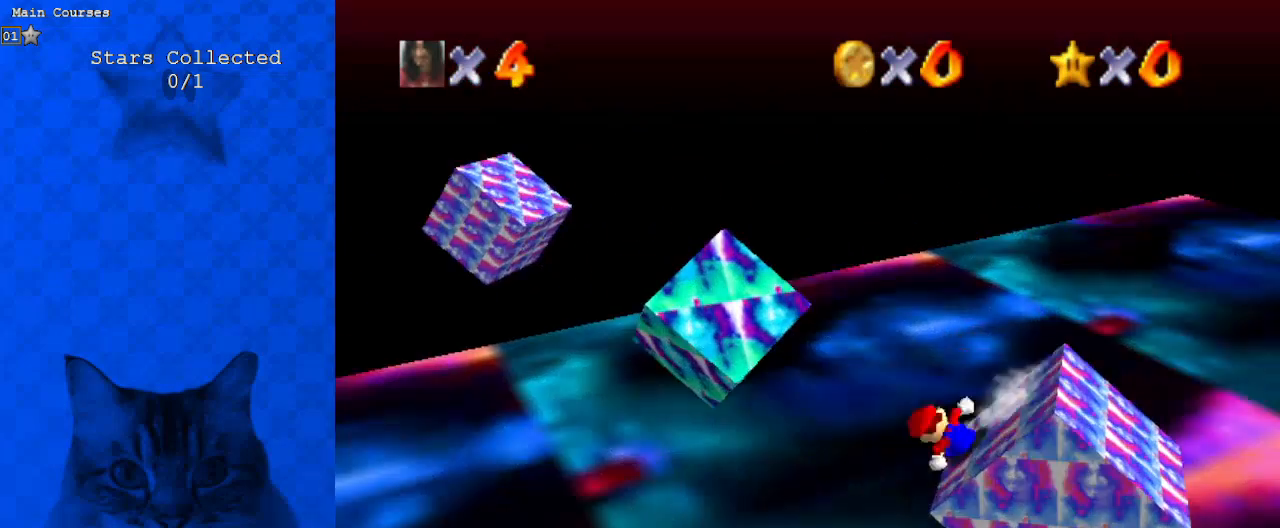
{"keys": ["down", "right", "shift"], "events": [[33, "left", "down"], [33, "shift", "down"], [33, "up", "down"], [133, "d", "down"], [167, "left", "up"], [267, "d", "up"], [300, "up", "up"], [400, "a", "down"], [400, "down", "down"], [400, "right", "down"], [500, "a", "up"]]}
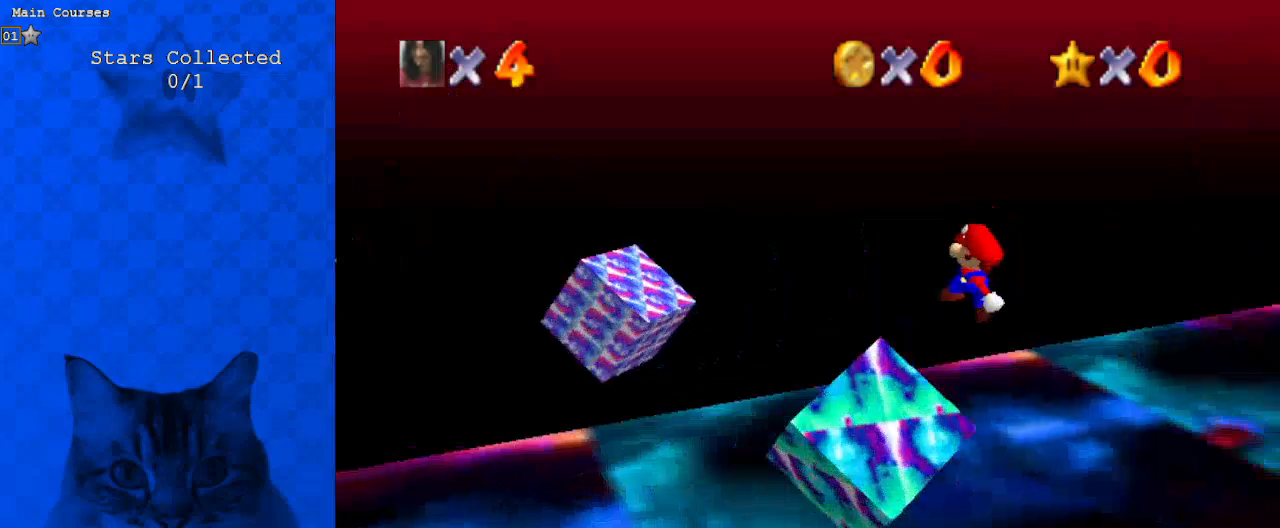
{"keys": ["shift", "up"], "events": [[167, "down", "up"], [233, "ctrl", "down"], [367, "ctrl", "up"], [367, "right", "up"], [500, "up", "down"]]}
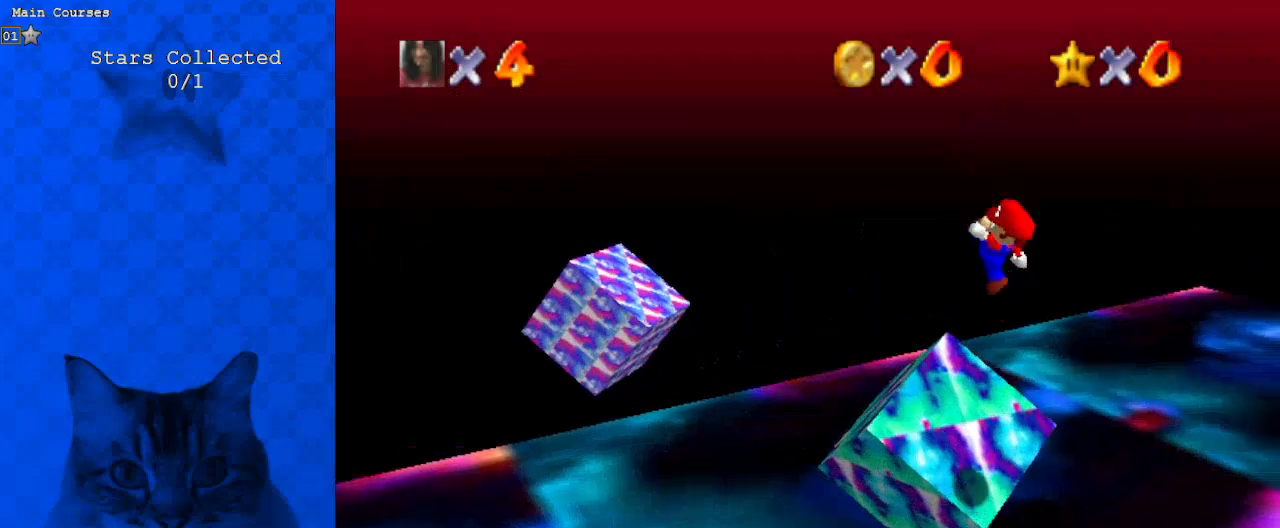
{"keys": ["left", "shift", "up"], "events": [[33, "left", "down"], [133, "left", "up"], [233, "left", "down"]]}
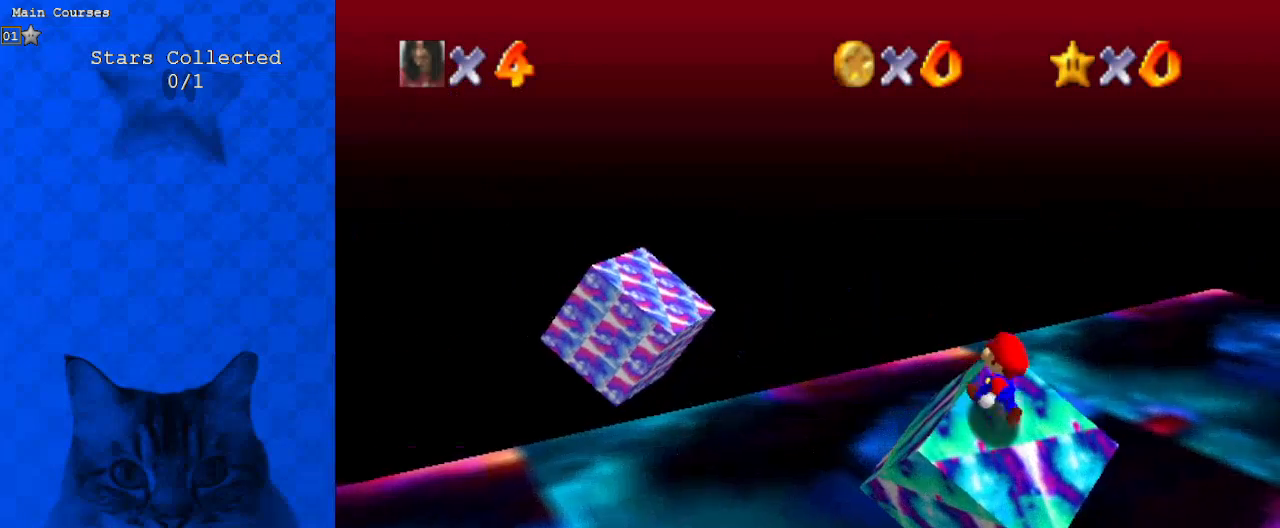
{"keys": ["right"], "events": [[67, "ctrl", "down"], [233, "up", "up"], [300, "ctrl", "up"], [367, "left", "up"], [367, "right", "down"], [367, "shift", "up"]]}
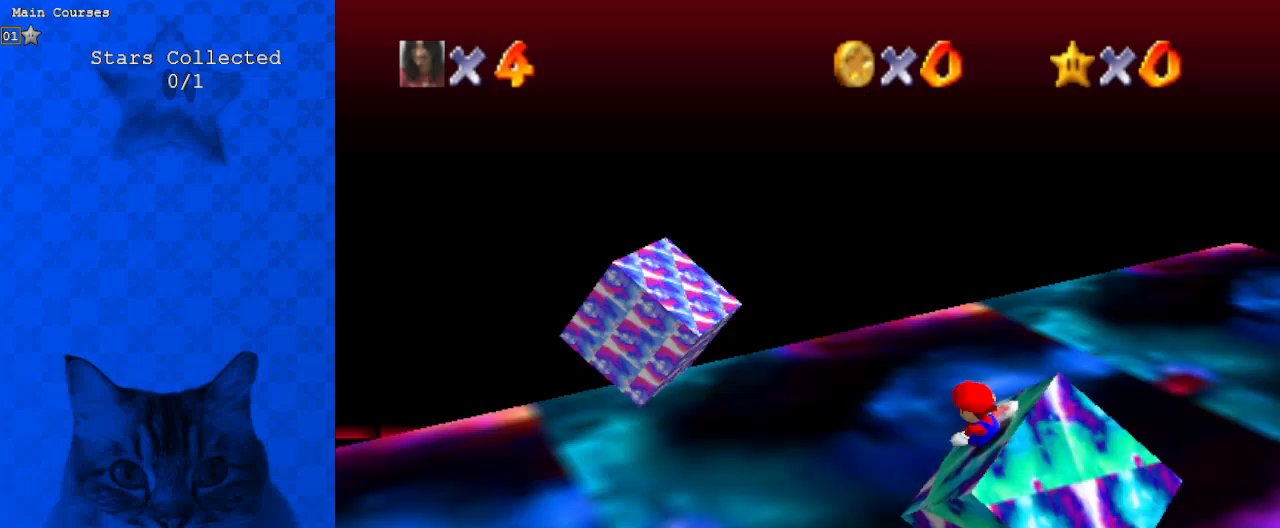
{"keys": ["shift", "up"], "events": [[67, "left", "down"], [67, "right", "up"], [100, "shift", "down"], [100, "up", "down"], [267, "d", "down"], [267, "left", "up"], [400, "d", "up"]]}
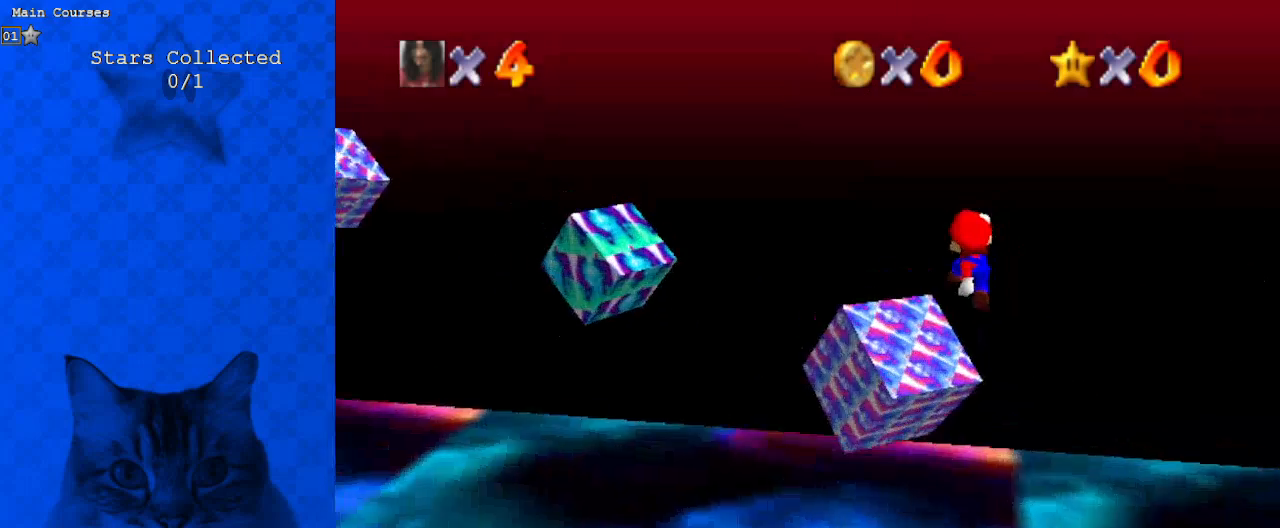
{"keys": ["d", "right", "shift"], "events": [[33, "left", "down"], [33, "up", "up"], [133, "down", "down"], [200, "left", "up"], [367, "ctrl", "down"], [367, "down", "up"], [500, "ctrl", "up"], [500, "d", "down"], [500, "right", "down"]]}
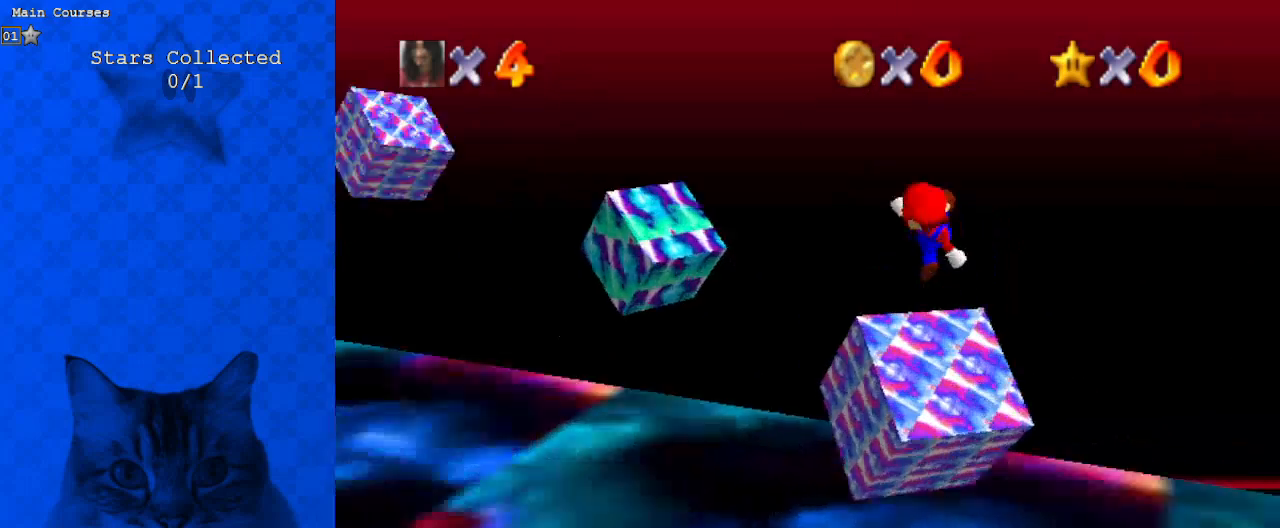
{"keys": ["up"], "events": [[33, "up", "down"], [133, "right", "up"], [167, "d", "up"], [233, "left", "down"], [300, "shift", "up"], [500, "left", "up"]]}
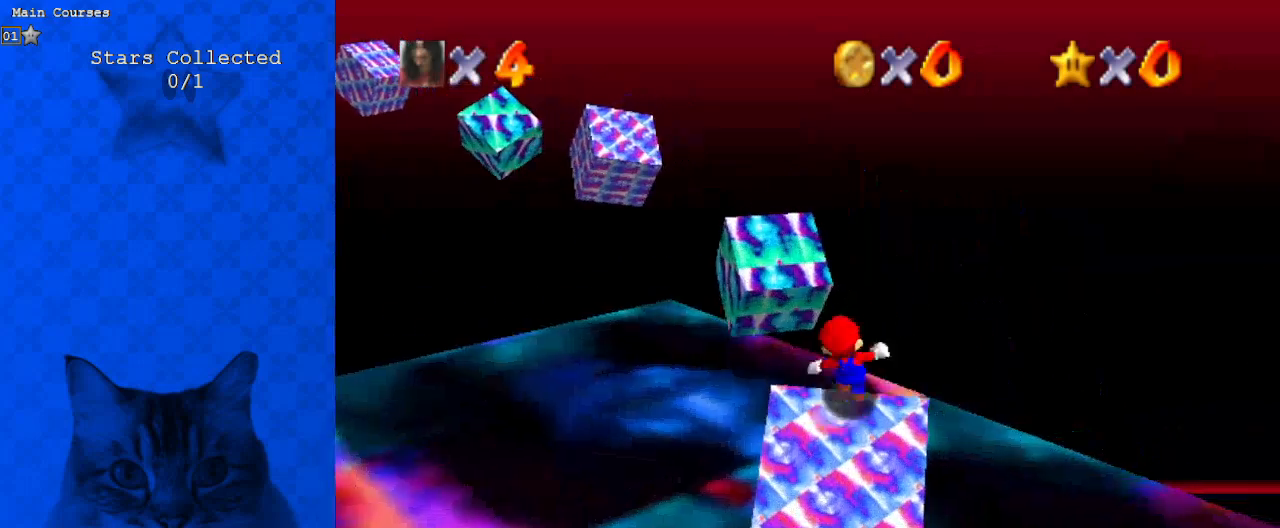
{"keys": ["d", "left", "shift", "up"], "events": [[33, "left", "down"], [267, "shift", "down"], [433, "d", "down"]]}
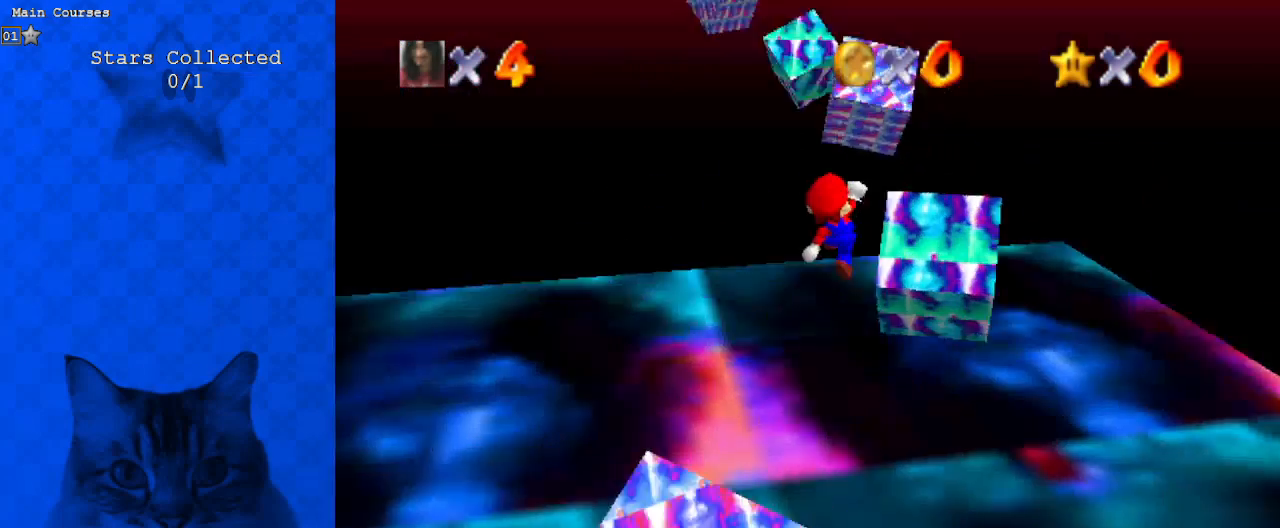
{"keys": ["ctrl", "shift"], "events": [[100, "d", "up"], [167, "up", "up"], [233, "down", "down"], [367, "down", "up"], [367, "left", "up"], [433, "ctrl", "down"]]}
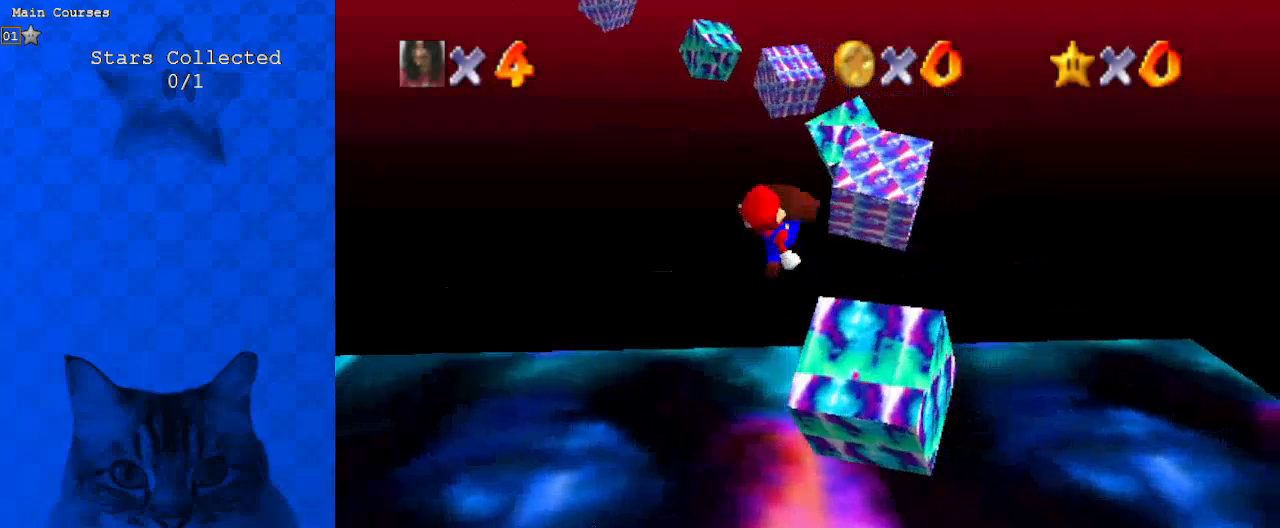
{"keys": ["up"], "events": [[67, "ctrl", "up"], [67, "up", "down"], [100, "shift", "up"], [333, "left", "down"], [433, "left", "up"], [433, "right", "down"], [467, "right", "up"]]}
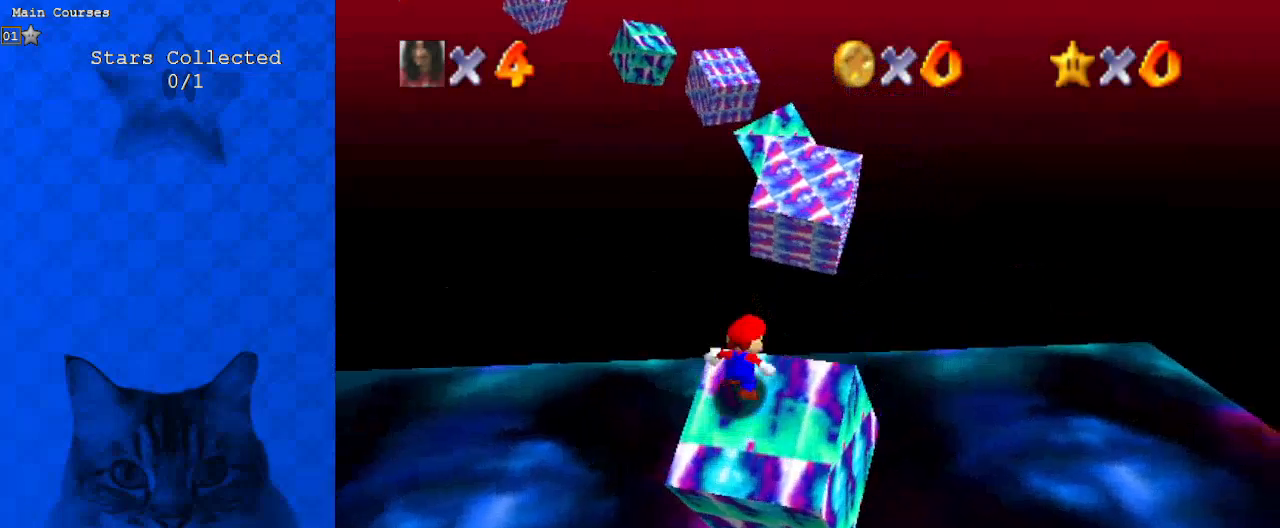
{"keys": ["shift", "up"], "events": [[400, "shift", "down"]]}
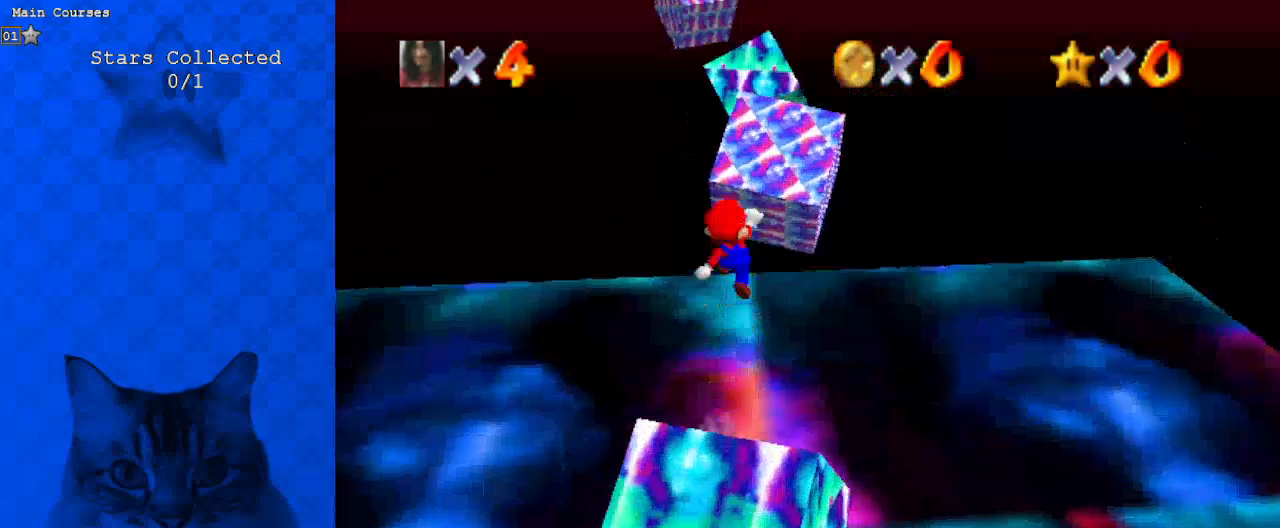
{"keys": ["ctrl", "shift"], "events": [[133, "left", "down"], [167, "up", "up"], [267, "down", "down"], [433, "down", "up"], [433, "left", "up"], [500, "ctrl", "down"]]}
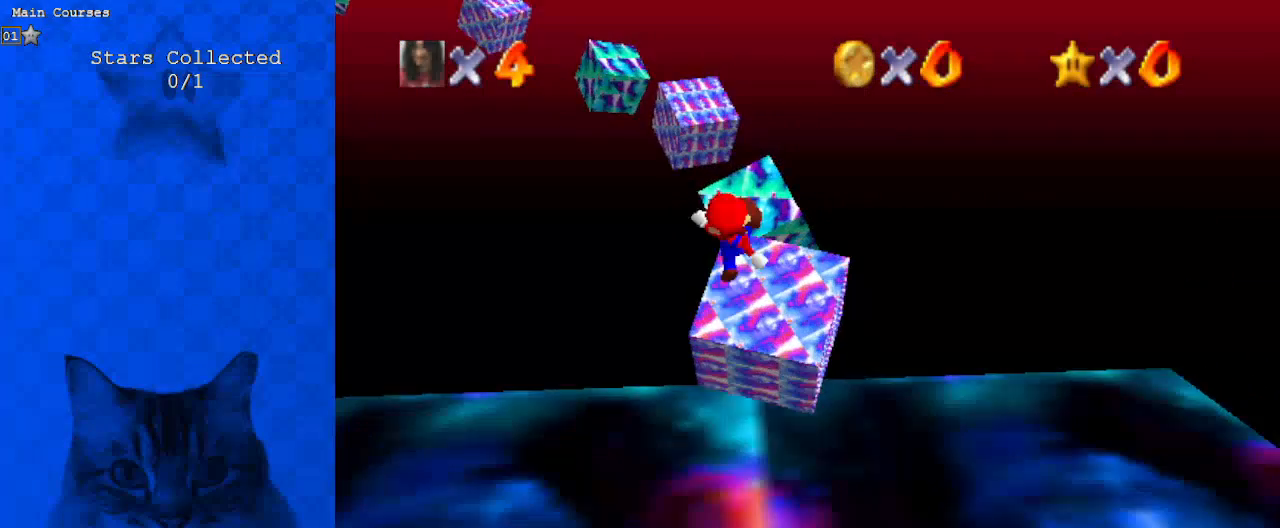
{"keys": ["left", "up"], "events": [[100, "up", "down"], [133, "ctrl", "up"], [133, "shift", "up"], [300, "left", "down"]]}
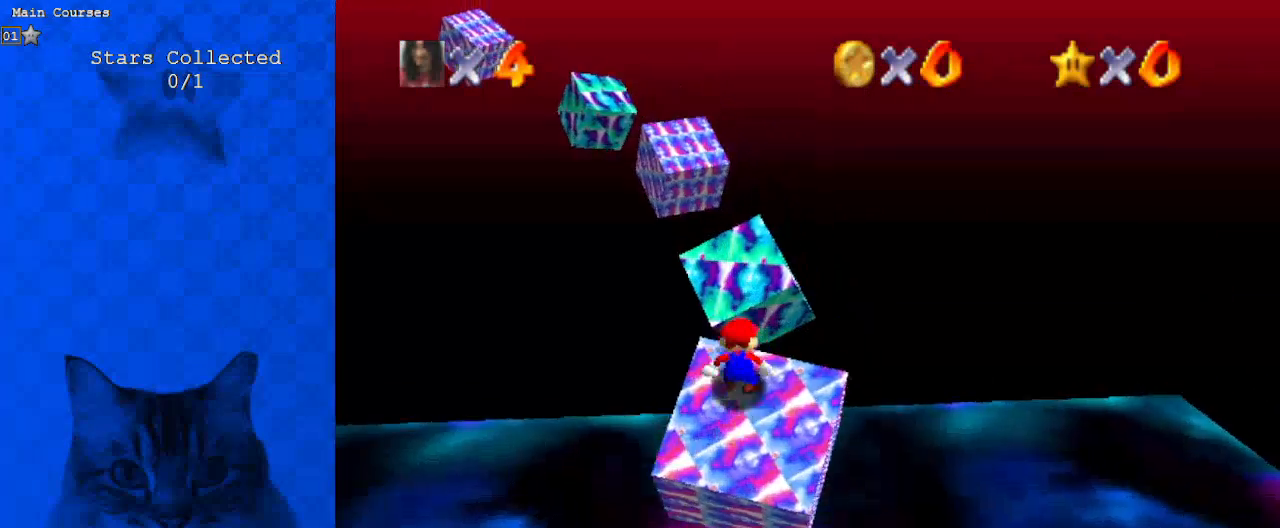
{"keys": ["a", "left", "shift", "up"], "events": [[33, "left", "up"], [333, "shift", "down"], [367, "left", "down"], [500, "a", "down"]]}
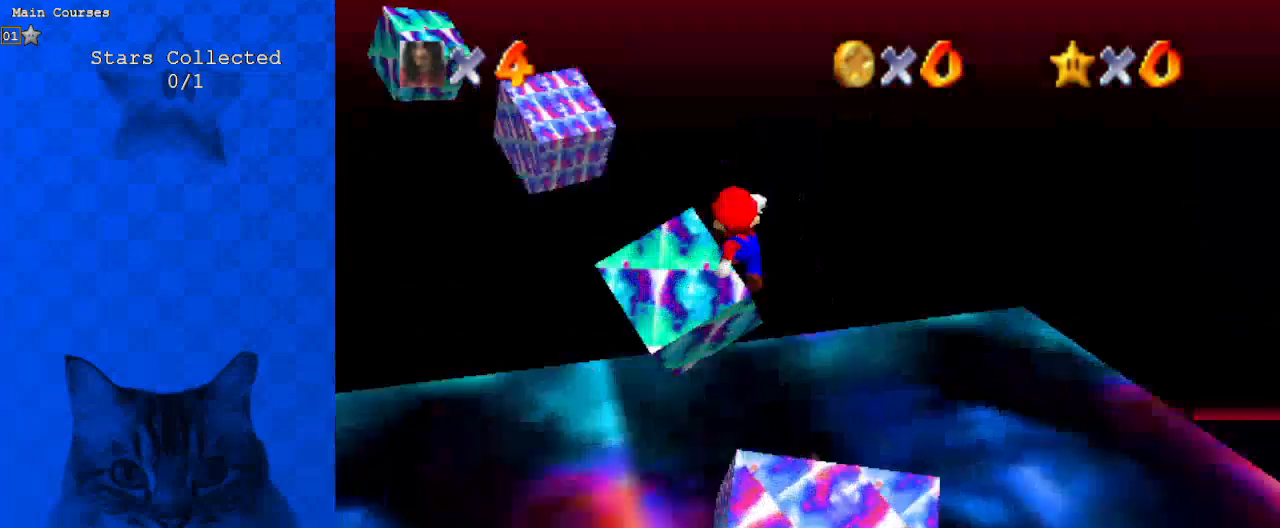
{"keys": ["down", "right", "shift"], "events": [[200, "a", "up"], [200, "up", "up"], [300, "left", "up"], [333, "down", "down"], [467, "right", "down"]]}
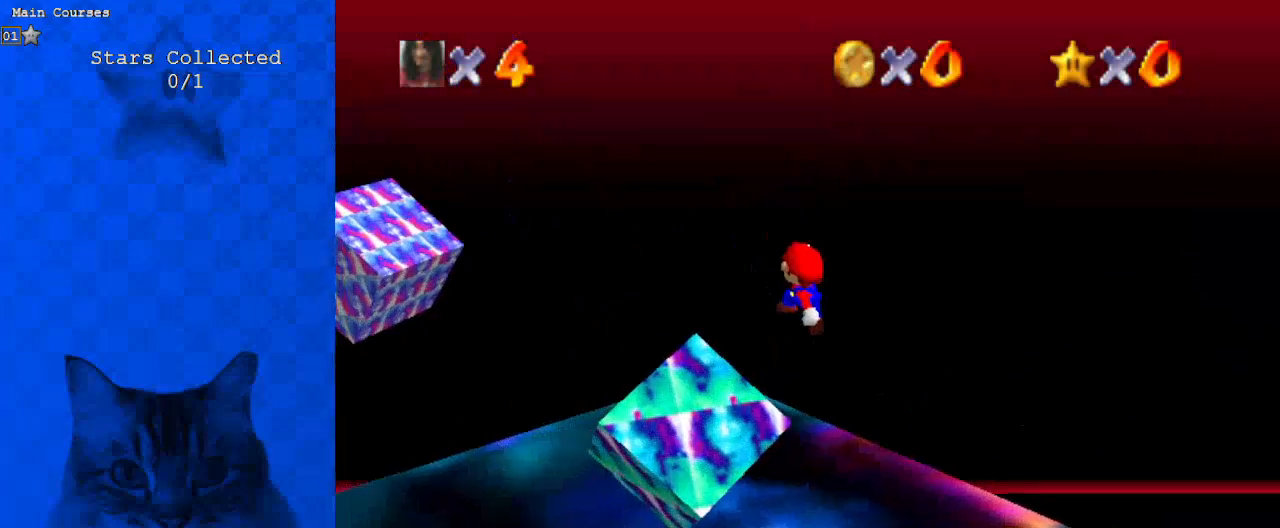
{"keys": ["shift"], "events": [[67, "right", "up"], [100, "ctrl", "down"], [167, "down", "up"], [267, "ctrl", "up"], [300, "left", "down"], [433, "left", "up"]]}
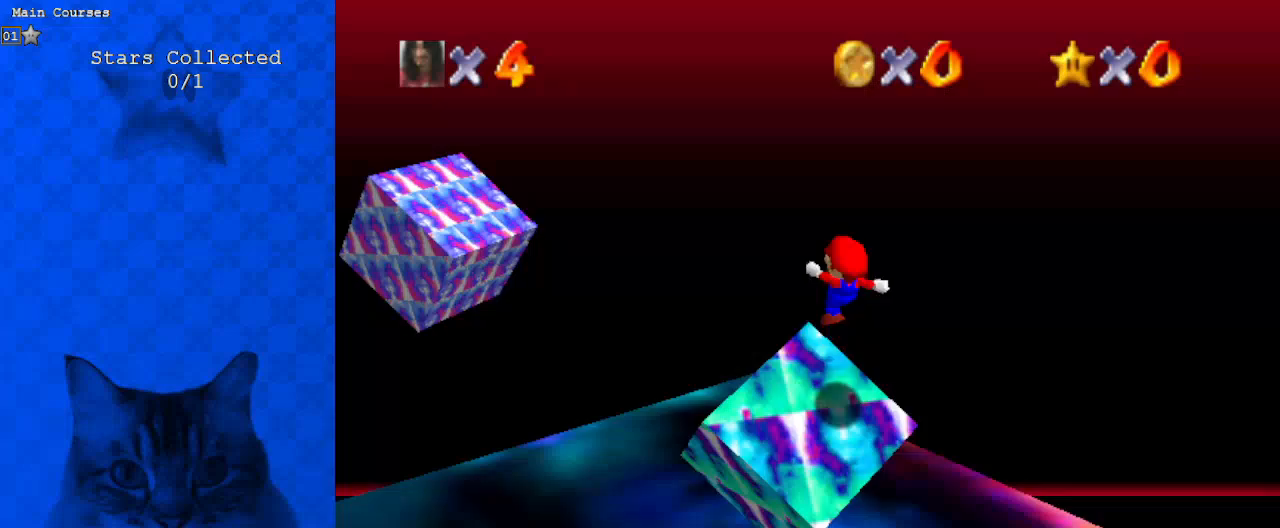
{"keys": ["shift"], "events": [[133, "up", "down"], [167, "left", "down"], [333, "ctrl", "down"], [333, "up", "up"], [500, "ctrl", "up"], [500, "left", "up"]]}
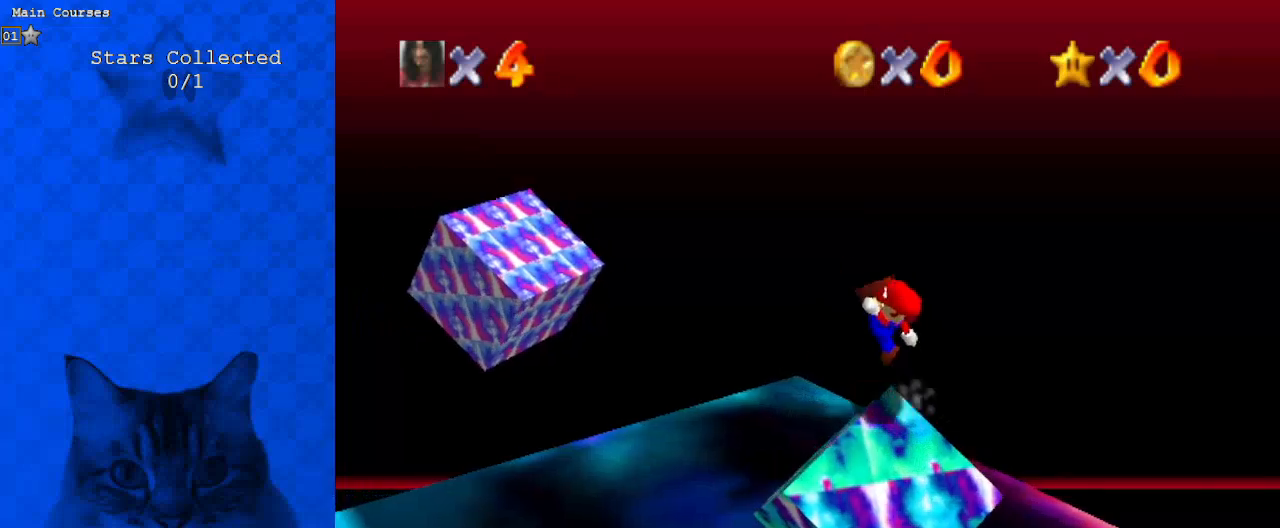
{"keys": ["left", "shift", "up"], "events": [[33, "shift", "up"], [433, "left", "down"], [433, "shift", "down"], [500, "up", "down"]]}
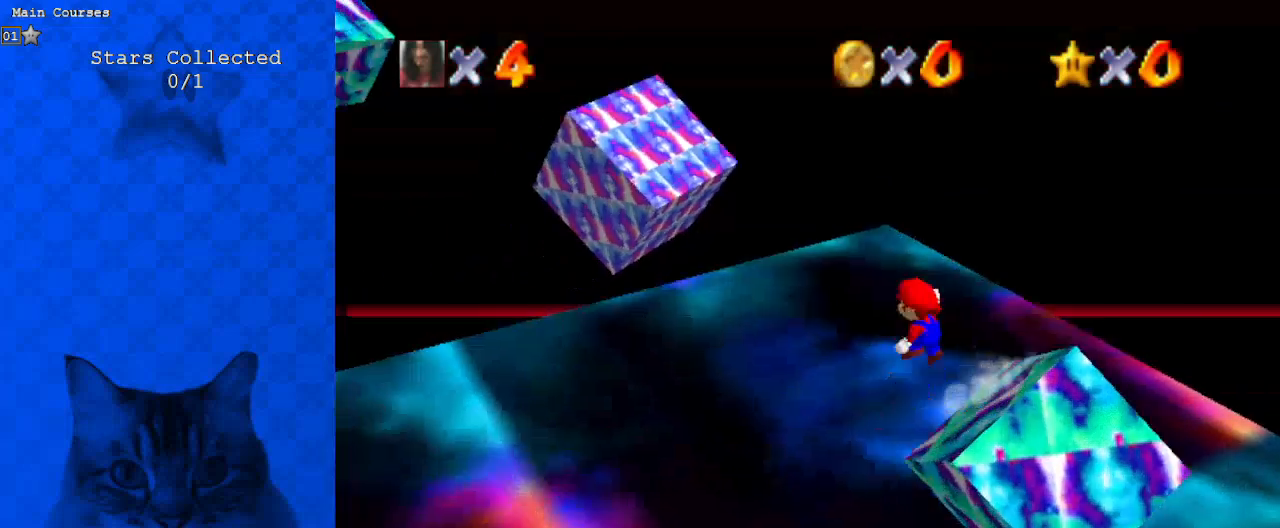
{"keys": ["right", "shift"], "events": [[100, "d", "down"], [233, "d", "up"], [233, "left", "up"], [233, "up", "up"], [267, "down", "down"], [333, "right", "down"], [500, "down", "up"]]}
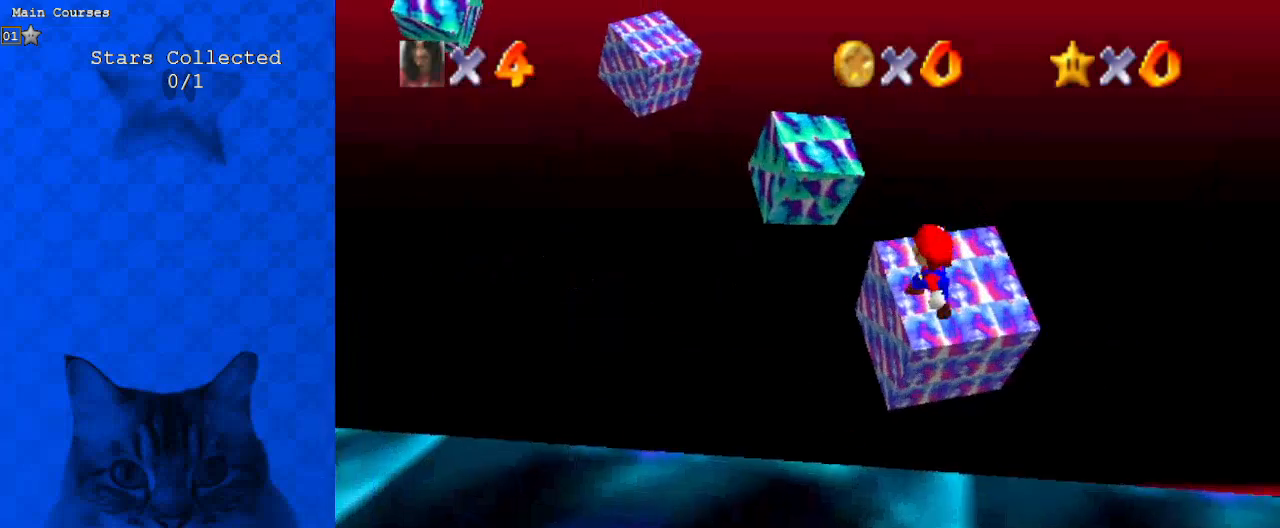
{"keys": ["up"], "events": [[33, "ctrl", "down"], [133, "ctrl", "up"], [133, "up", "down"], [233, "right", "up"], [267, "shift", "up"]]}
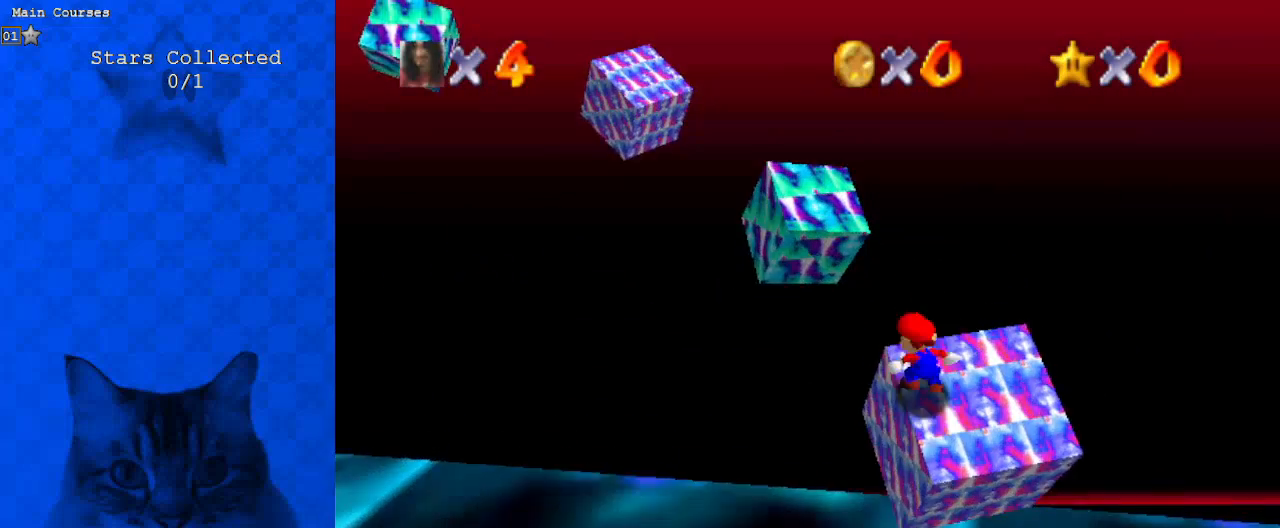
{"keys": ["left", "shift", "up"], "events": [[467, "left", "down"], [467, "shift", "down"]]}
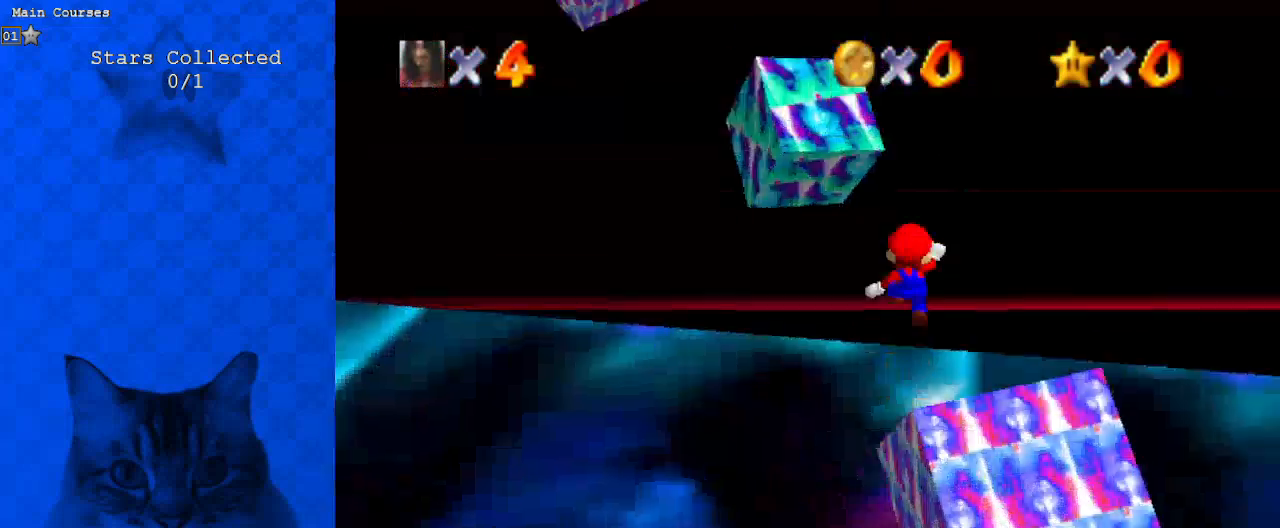
{"keys": ["down", "left", "shift"], "events": [[33, "d", "down"], [200, "up", "up"], [233, "d", "up"], [233, "left", "up"], [333, "down", "down"], [433, "left", "down"]]}
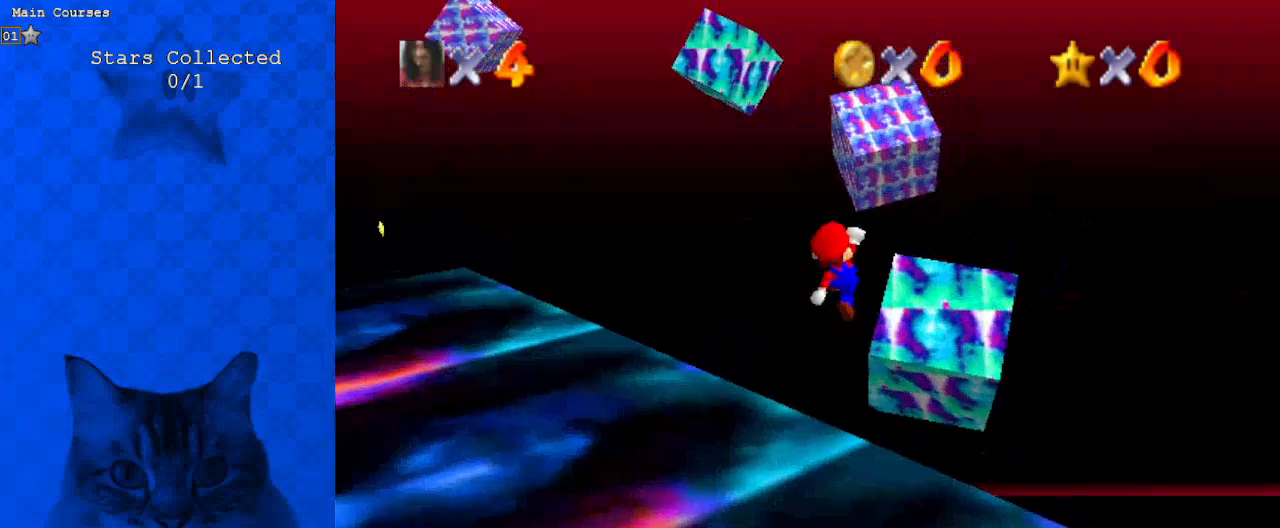
{"keys": ["shift", "up"], "events": [[67, "ctrl", "down"], [67, "down", "up"], [67, "left", "up"], [200, "ctrl", "up"], [200, "up", "down"], [367, "right", "down"], [433, "right", "up"]]}
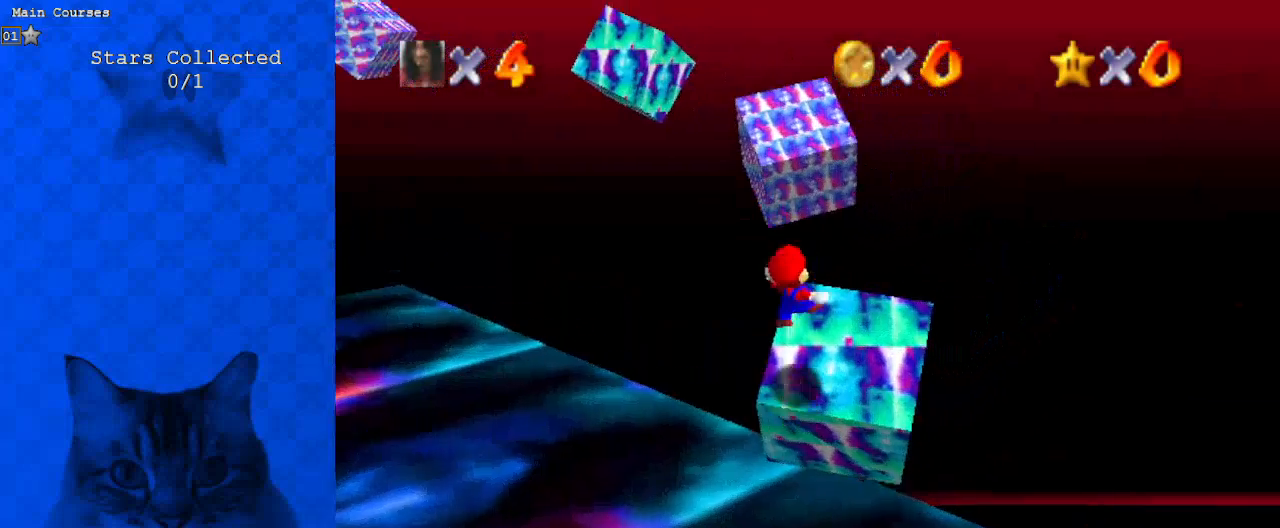
{"keys": ["up"], "events": [[33, "shift", "up"]]}
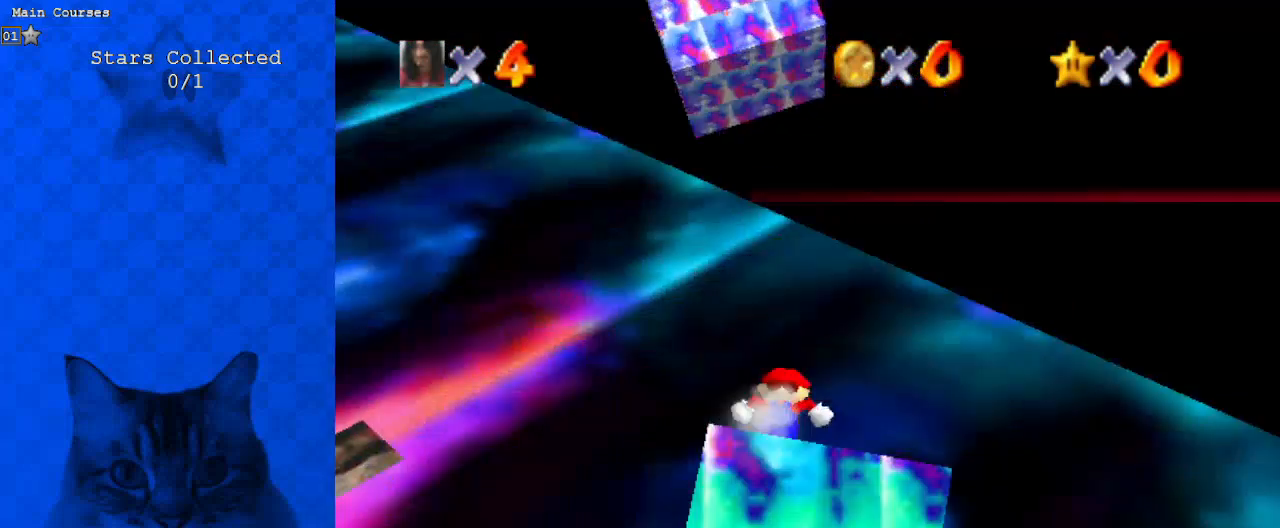
{"keys": ["down", "left", "shift"], "events": [[100, "left", "down"], [100, "shift", "down"], [133, "d", "down"], [233, "up", "up"], [333, "d", "up"], [367, "down", "down"]]}
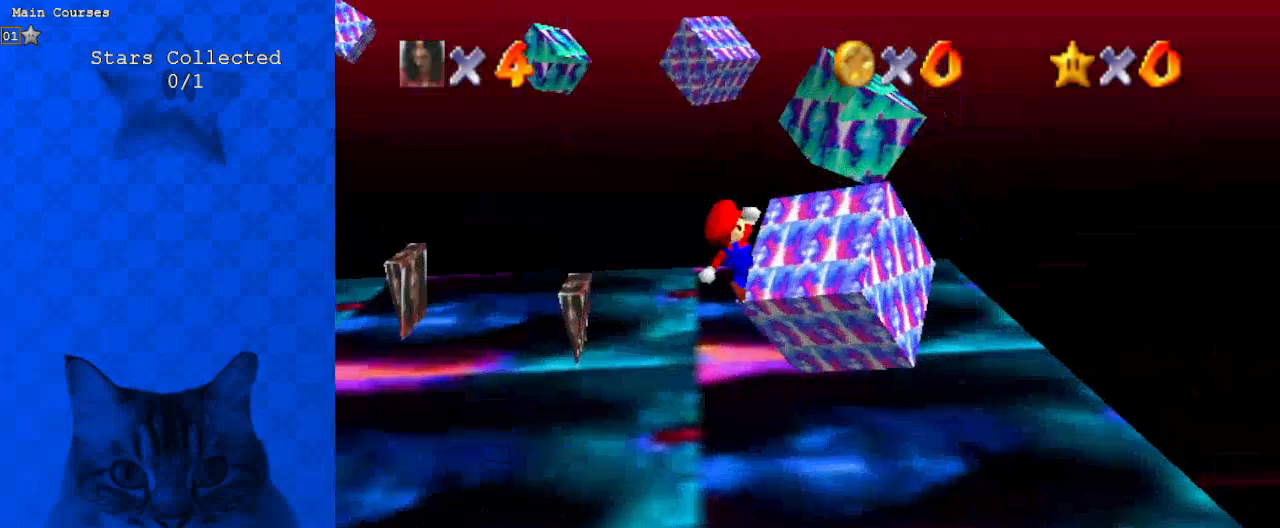
{"keys": ["up"], "events": [[67, "down", "up"], [67, "left", "up"], [133, "ctrl", "down"], [133, "up", "down"], [267, "ctrl", "up"], [333, "right", "down"], [433, "right", "up"], [433, "shift", "up"]]}
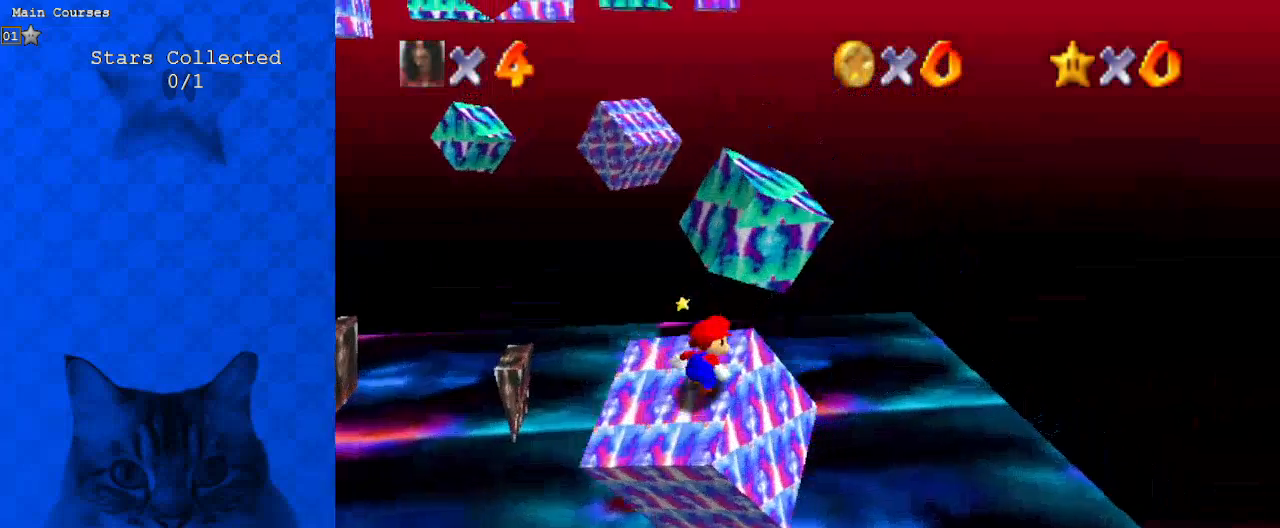
{"keys": ["up"], "events": [[67, "right", "down"], [167, "right", "up"]]}
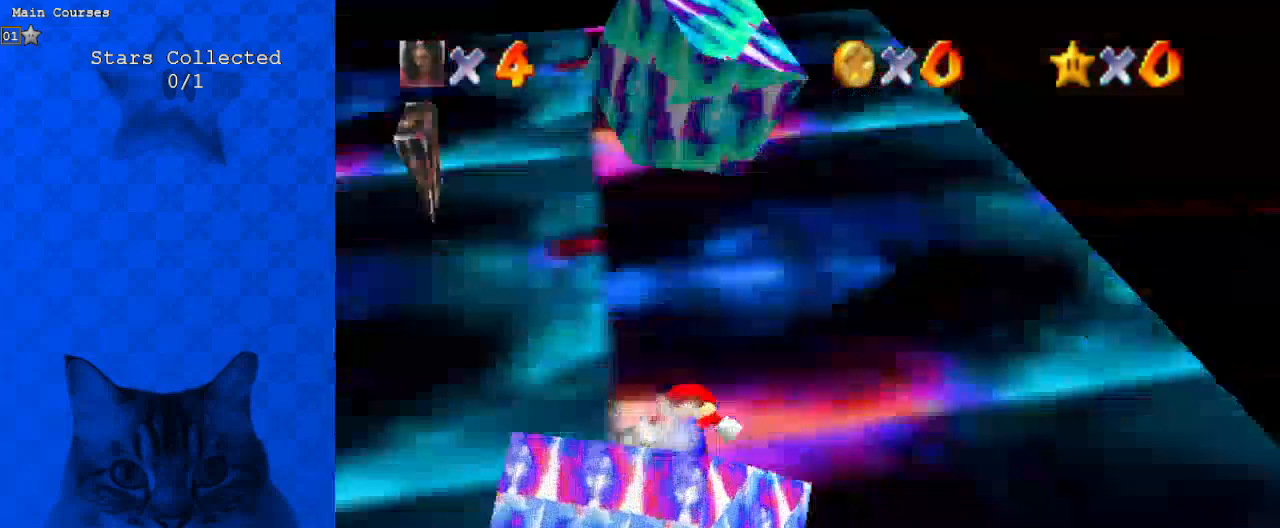
{"keys": ["down", "left", "shift"], "events": [[100, "shift", "down"], [200, "left", "down"], [333, "up", "up"], [433, "down", "down"]]}